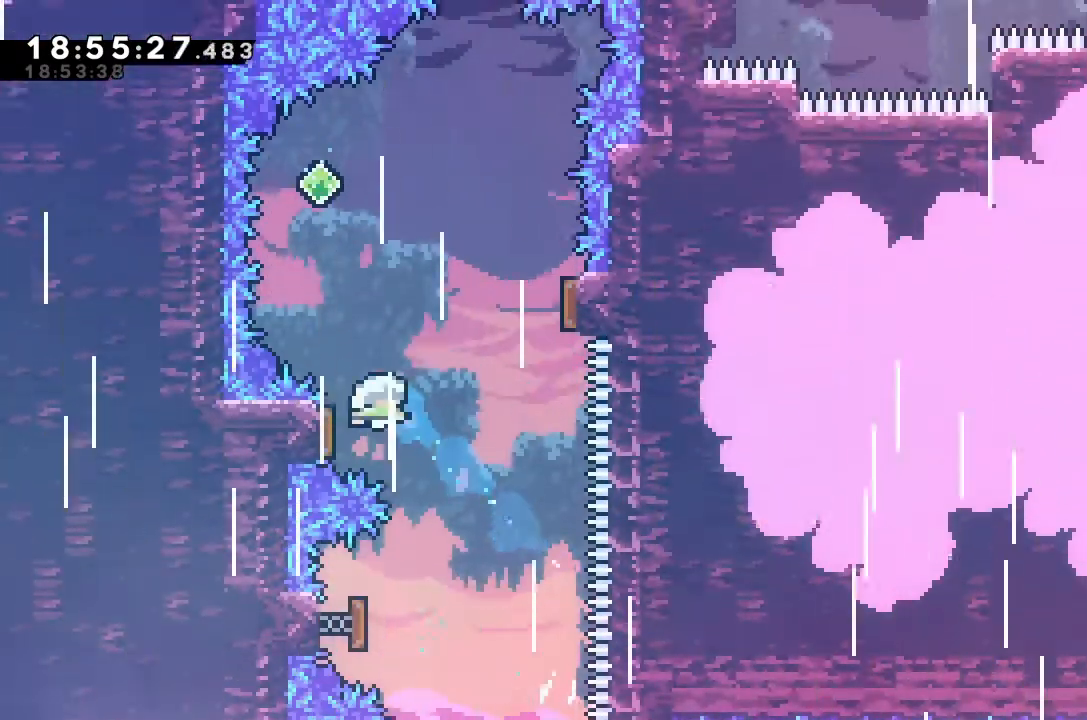
Gameplay with keyboard; each line is a JSON object with the keys held at the frame after it. "events" lists presses ("down") and releases ("up") of "alt_jump", "dash", "down", "grab", "jump", "left", "right" and "up" between this image and that frame as [ms after this image, input, new state], when the widget could be followed in between. No other keys are recorded. Mouse input is not recorded. Key names are as the overlay labels them; some are game actions (e.g. jump) rather than physical keys.
{"keys": ["dash", "right", "up"], "events": [[133, "dash", "up"], [133, "up", "up"], [167, "left", "up"], [433, "right", "down"], [433, "up", "down"], [467, "dash", "down"]]}
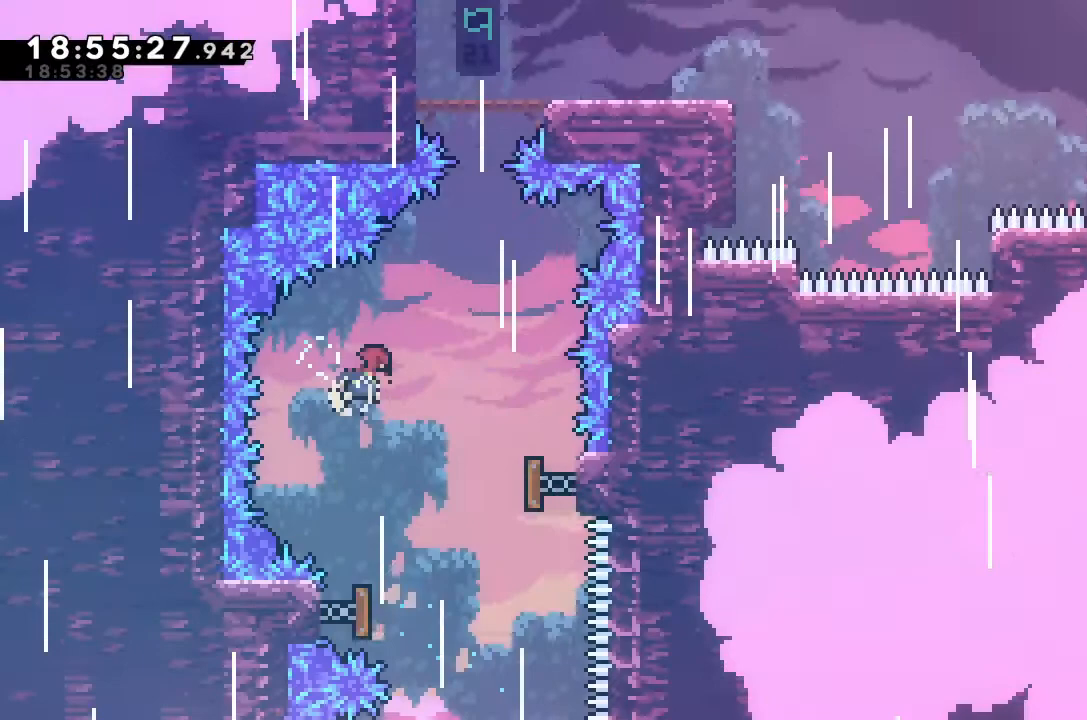
{"keys": ["up"], "events": [[167, "dash", "up"], [167, "right", "up"], [167, "up", "up"], [233, "dash", "down"], [233, "up", "down"], [500, "dash", "up"]]}
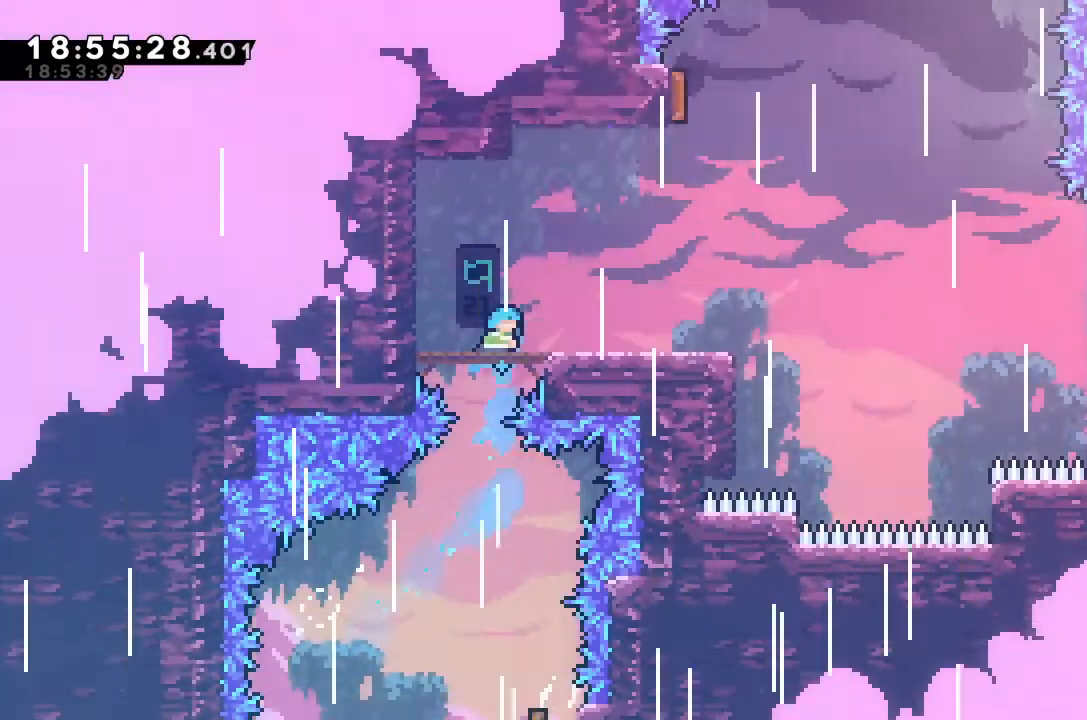
{"keys": [], "events": [[133, "up", "up"]]}
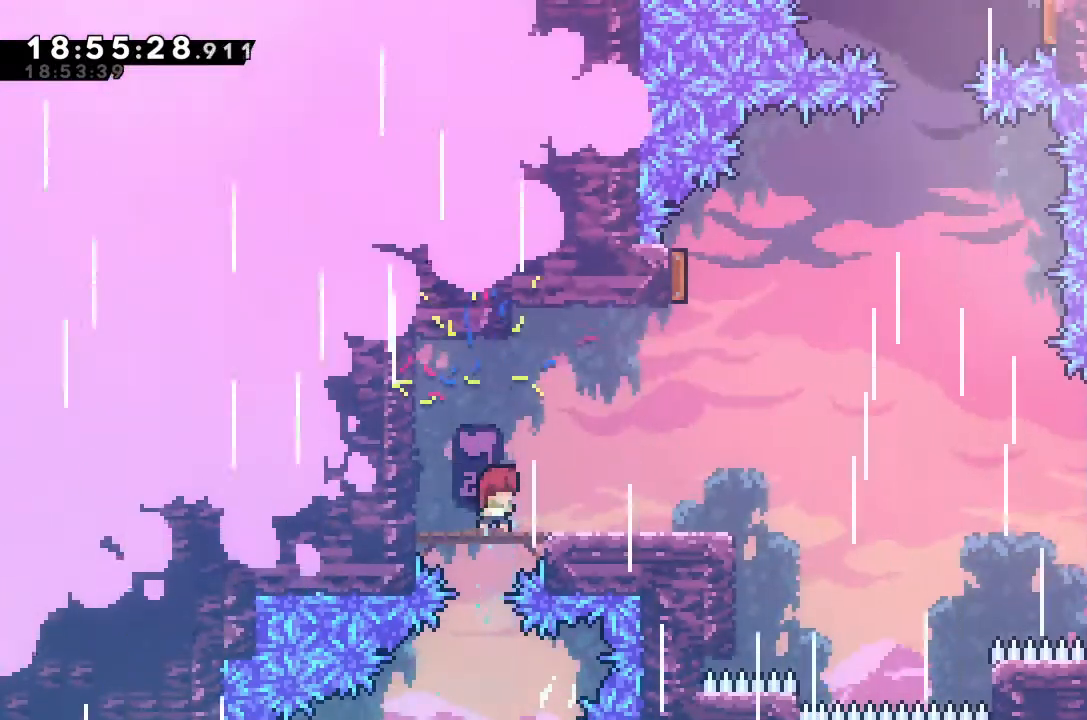
{"keys": ["right"], "events": [[67, "right", "down"]]}
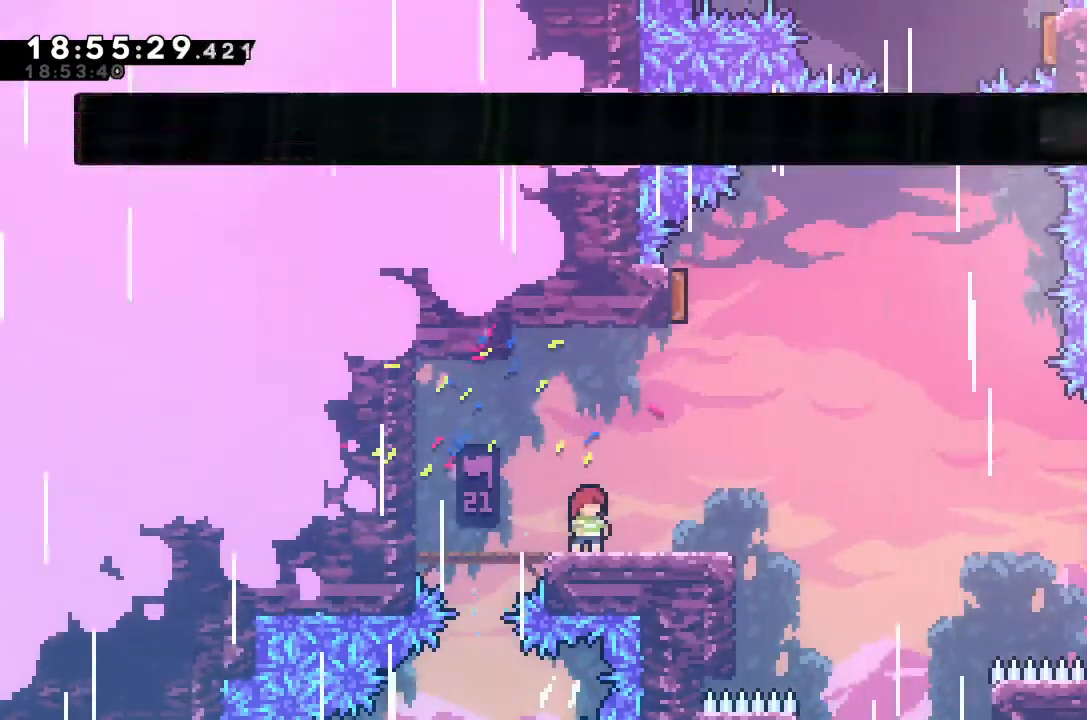
{"keys": [], "events": [[33, "right", "up"]]}
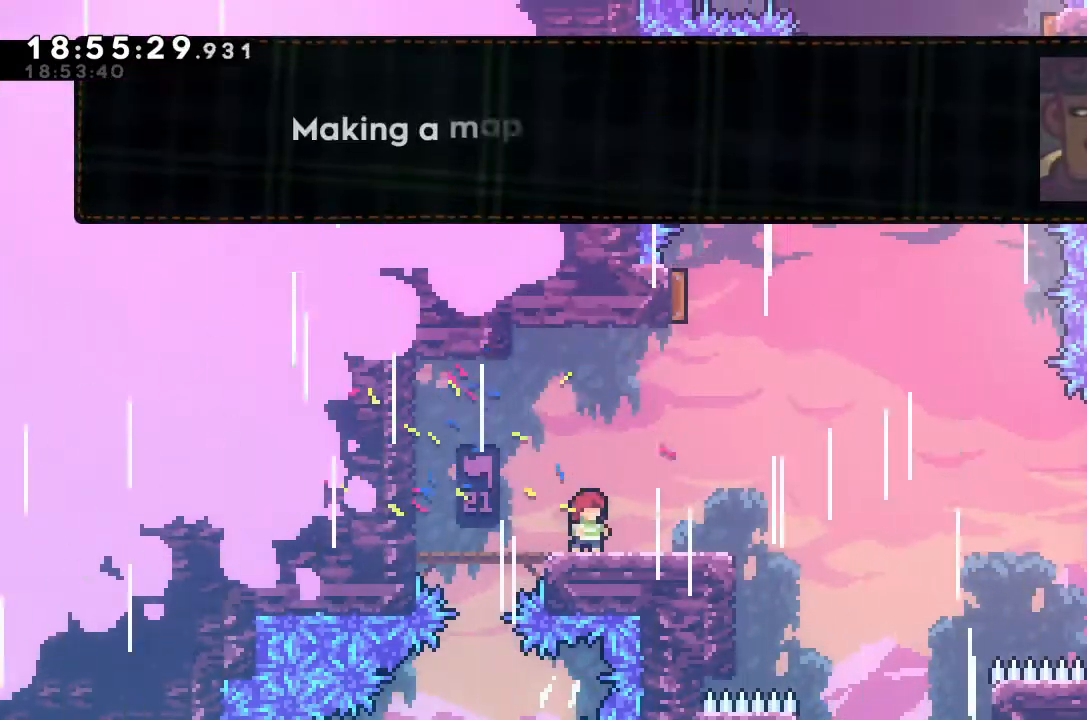
{"keys": [], "events": []}
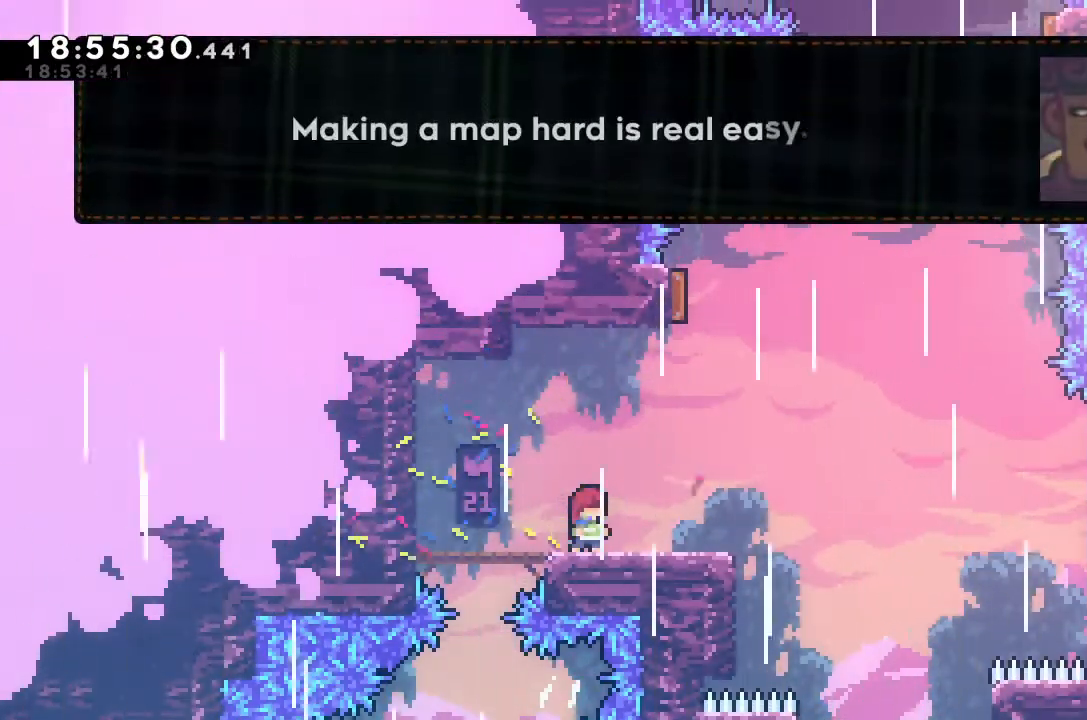
{"keys": [], "events": []}
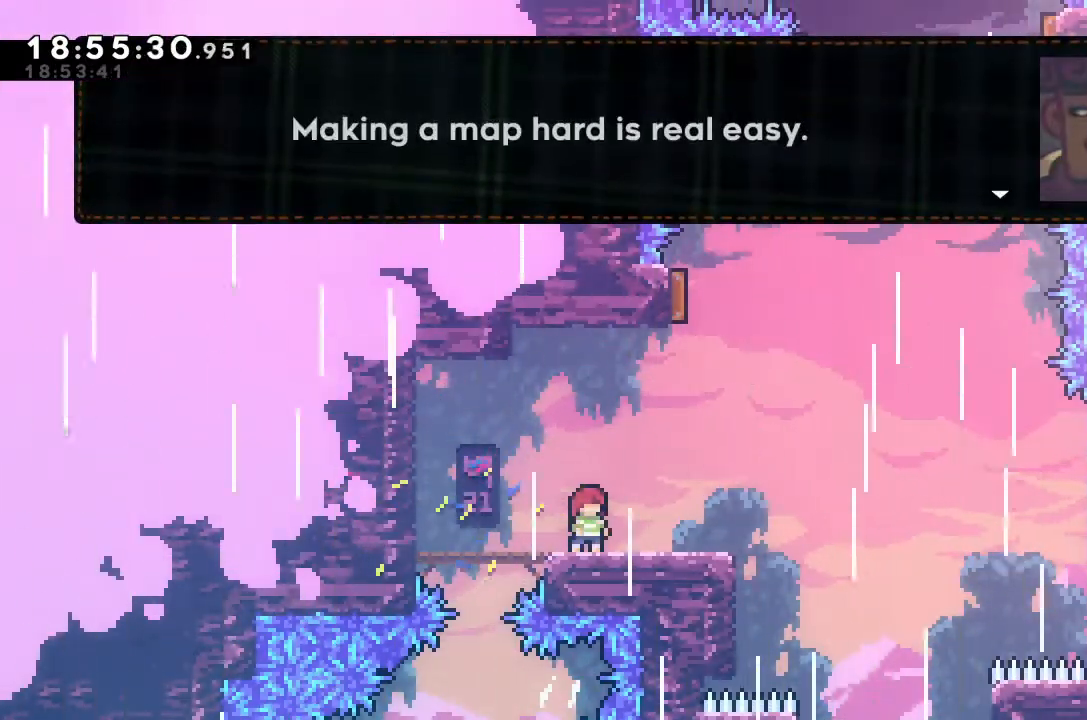
{"keys": [], "events": [[100, "jump", "down"], [267, "jump", "up"]]}
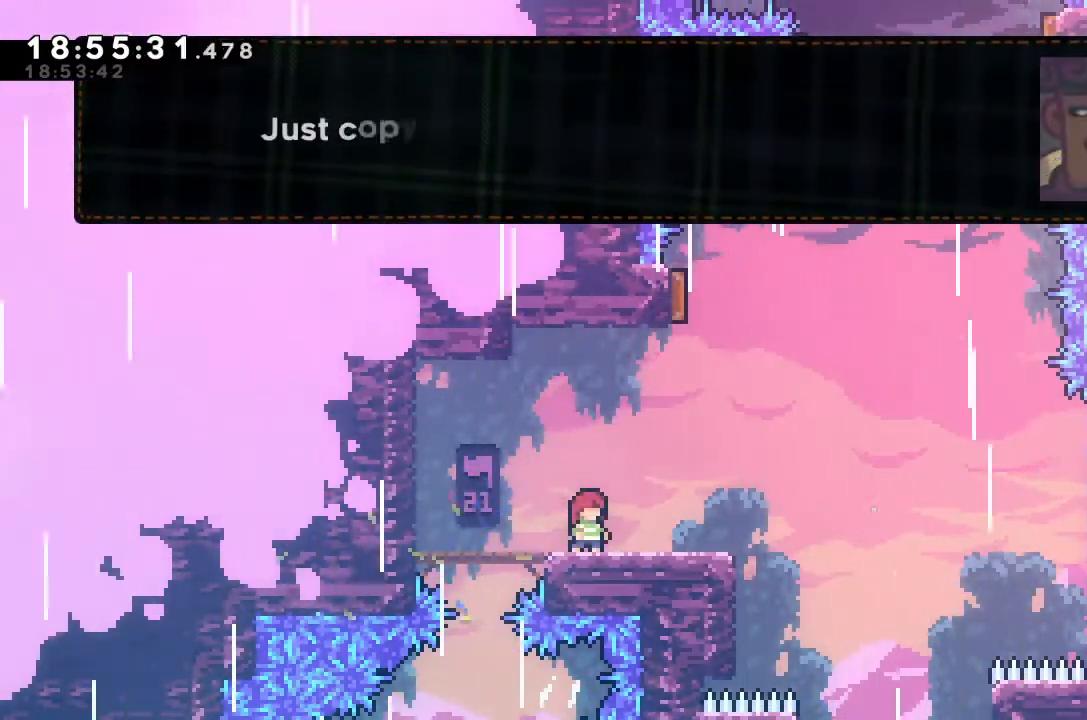
{"keys": [], "events": []}
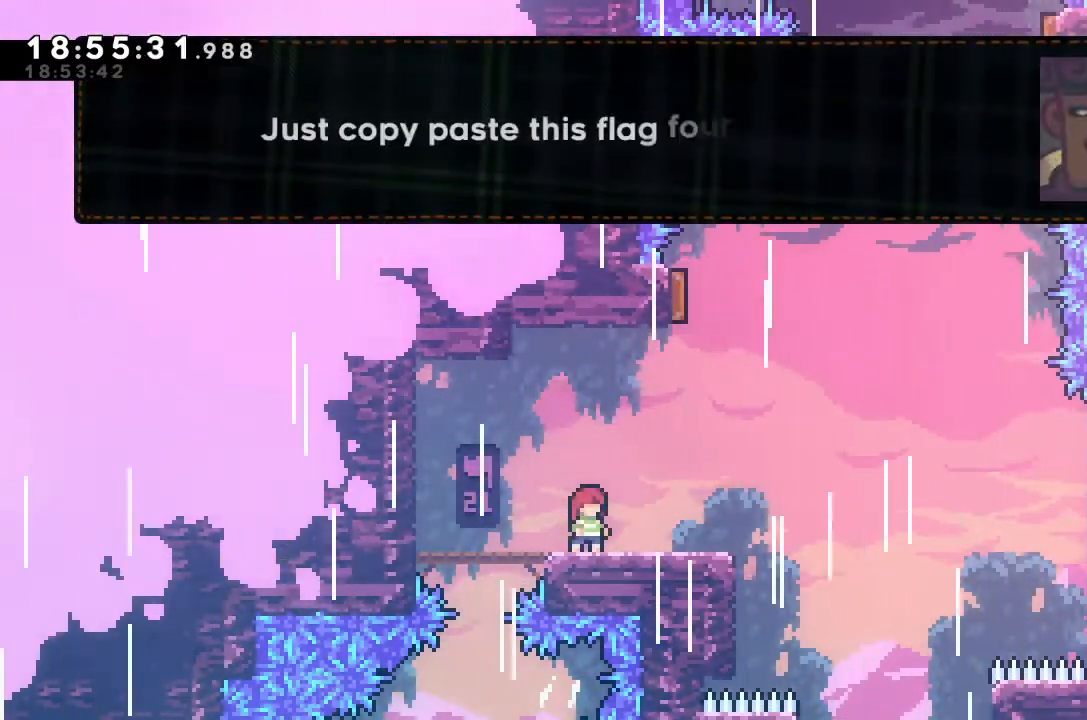
{"keys": [], "events": []}
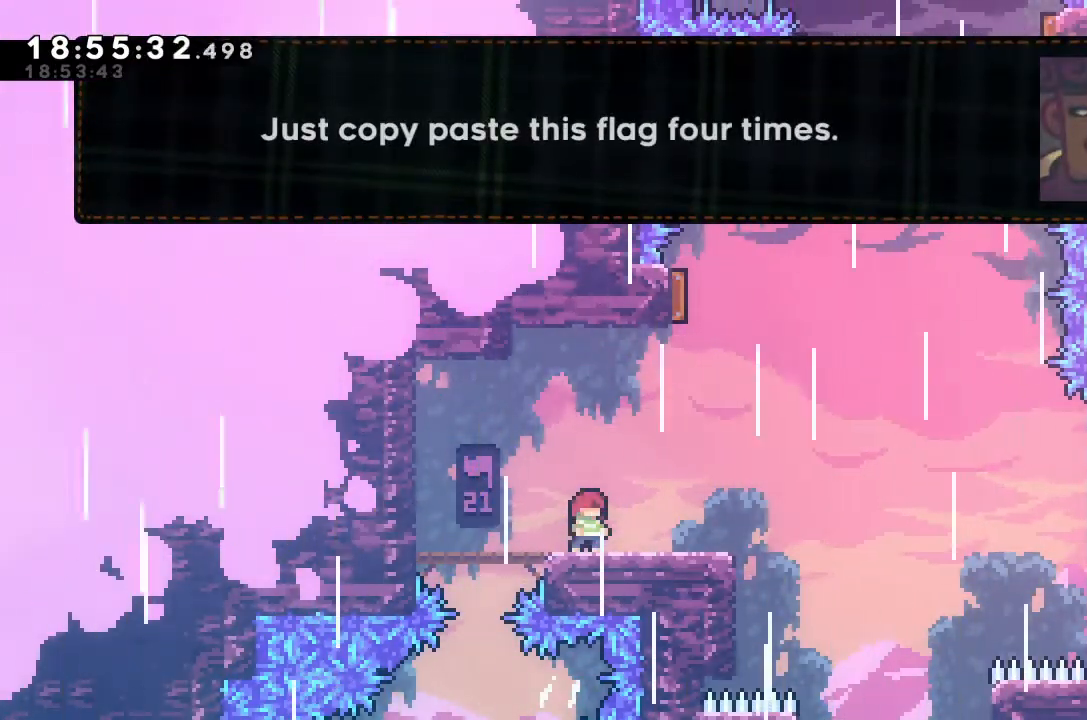
{"keys": [], "events": [[267, "jump", "down"], [367, "jump", "up"]]}
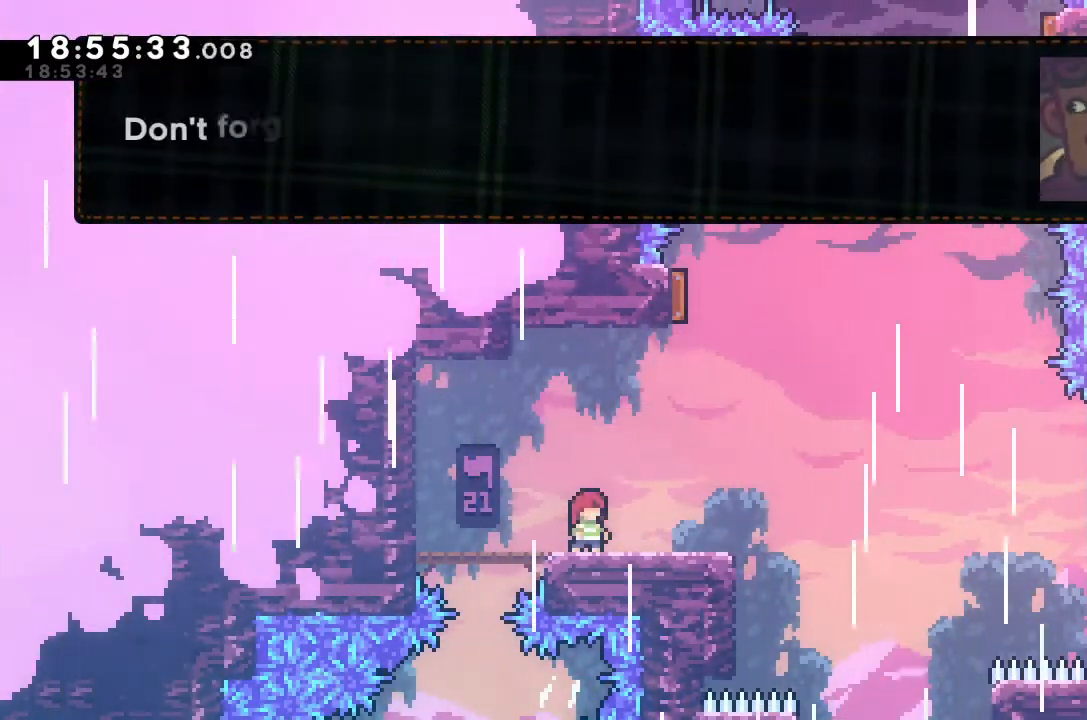
{"keys": [], "events": []}
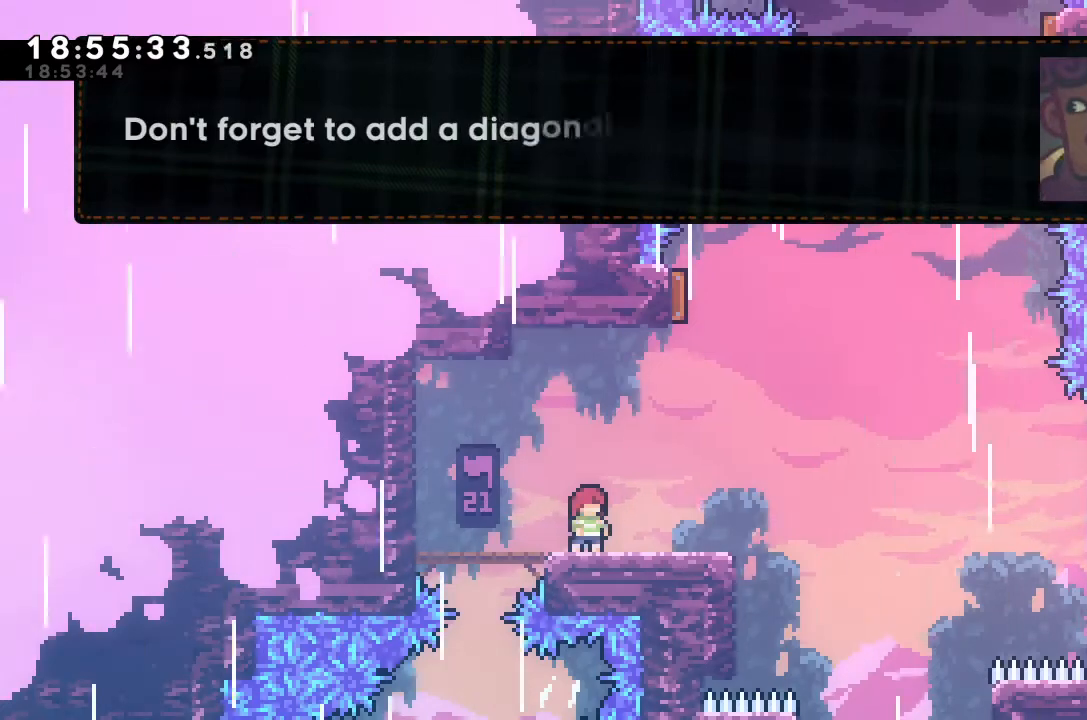
{"keys": [], "events": []}
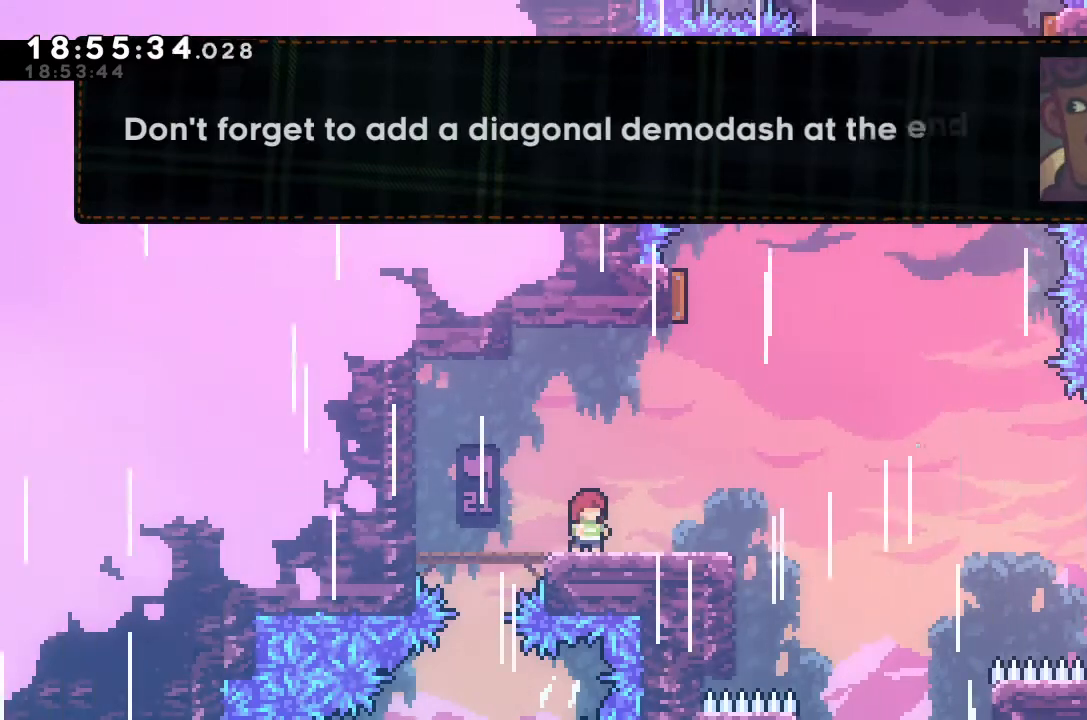
{"keys": [], "events": []}
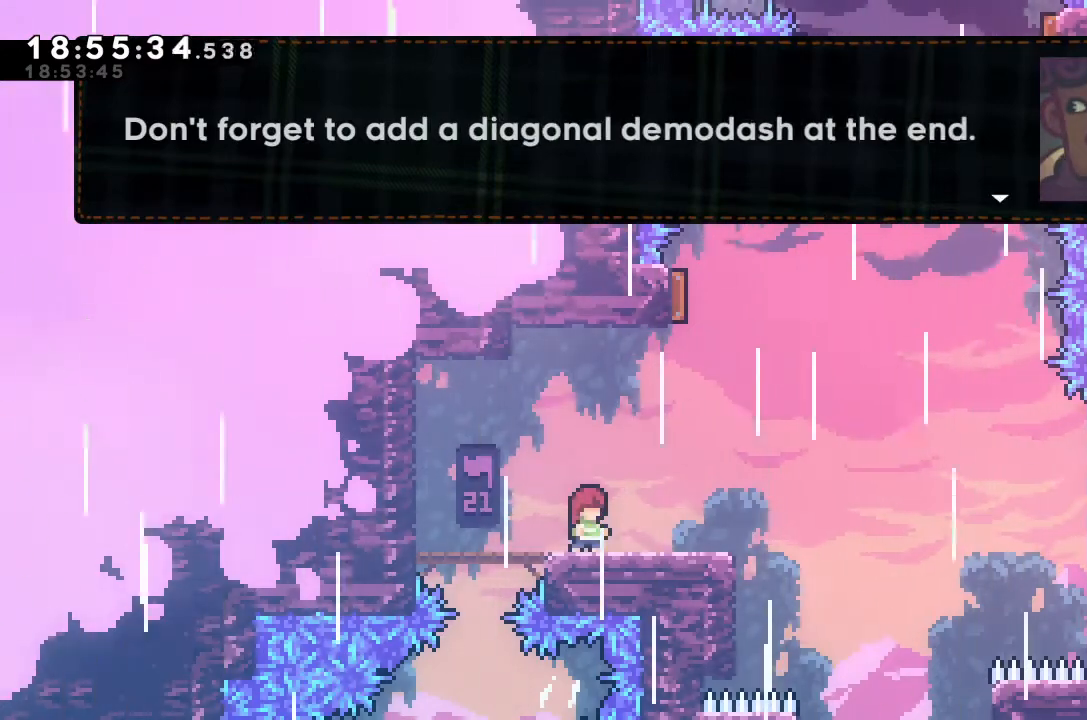
{"keys": [], "events": [[67, "jump", "down"], [200, "jump", "up"]]}
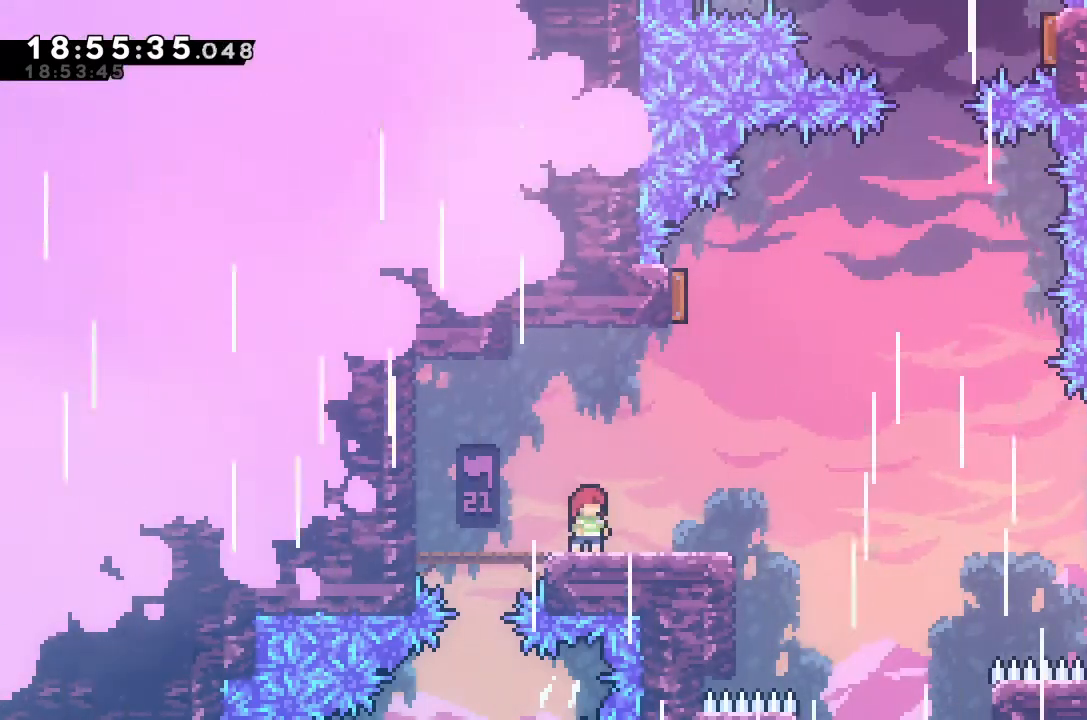
{"keys": [], "events": []}
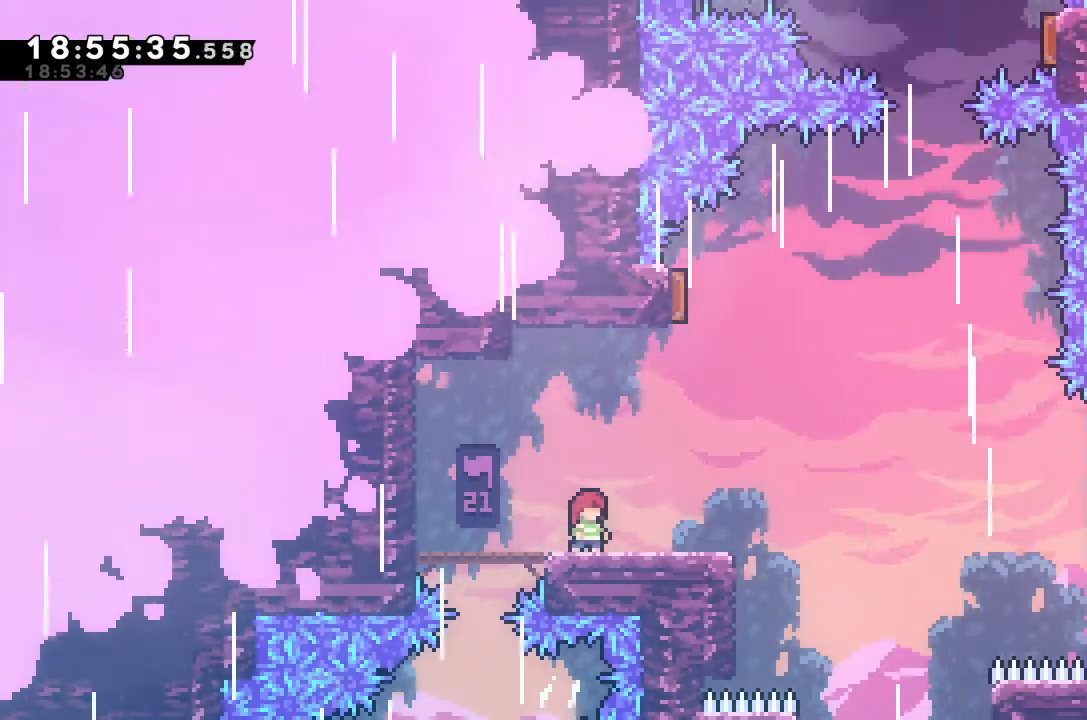
{"keys": [], "events": [[133, "dash", "down"], [133, "up", "down"], [167, "dash", "up"], [233, "left", "down"], [233, "up", "up"], [500, "left", "up"]]}
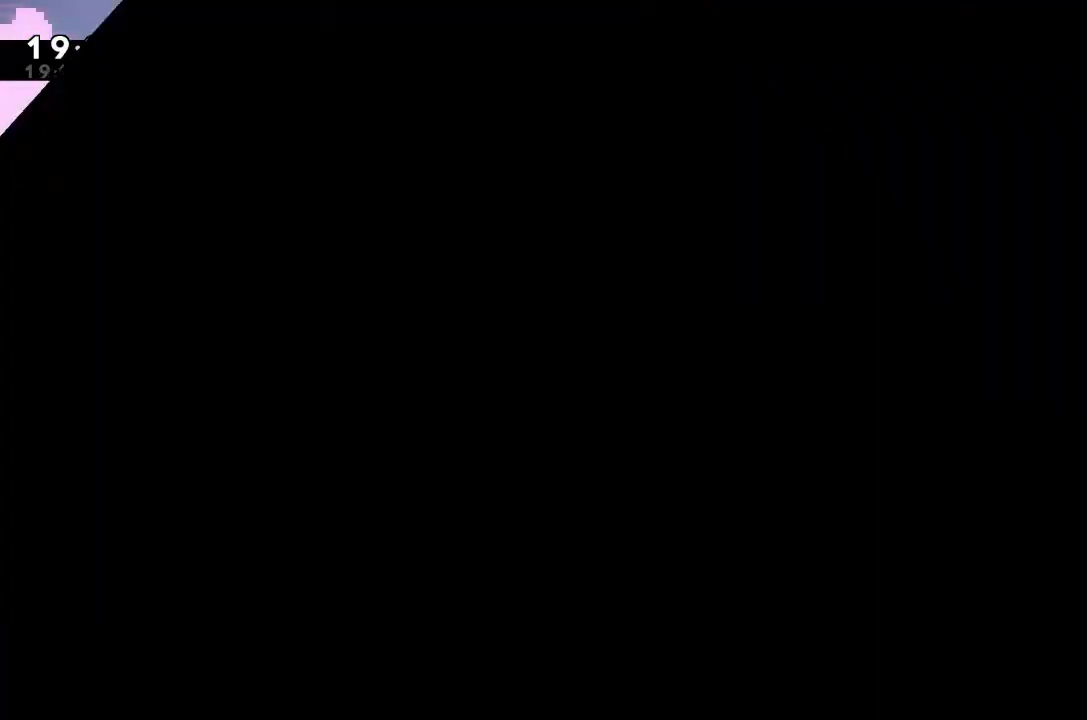
{"keys": [], "events": []}
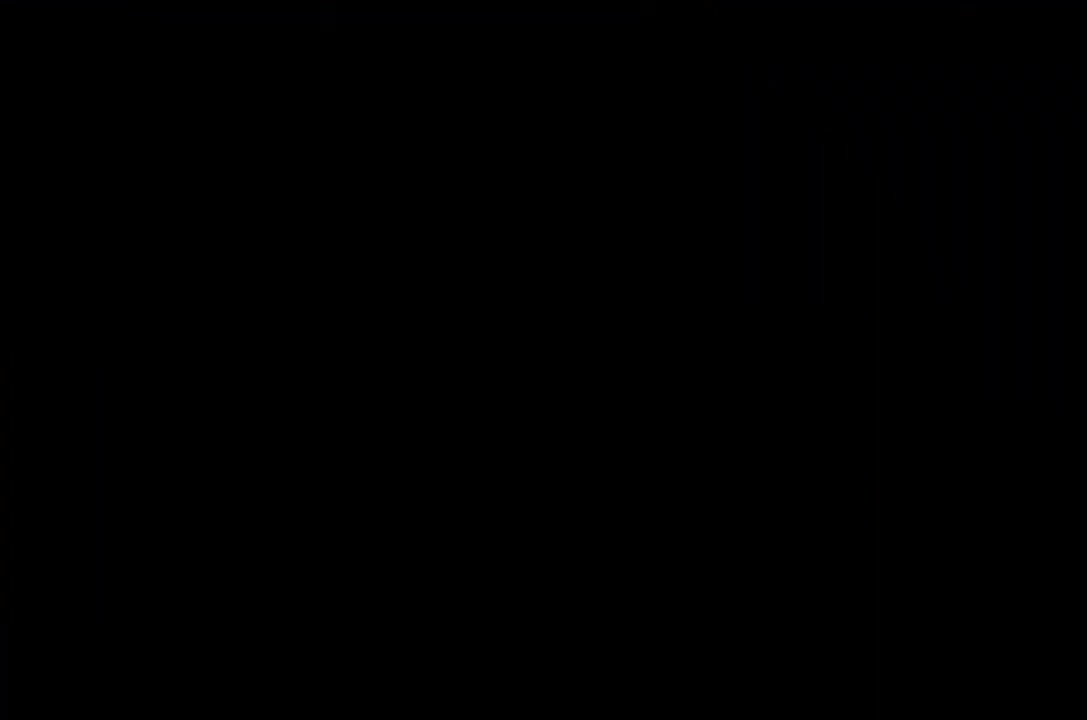
{"keys": ["jump", "right"], "events": [[167, "right", "down"], [300, "jump", "down"]]}
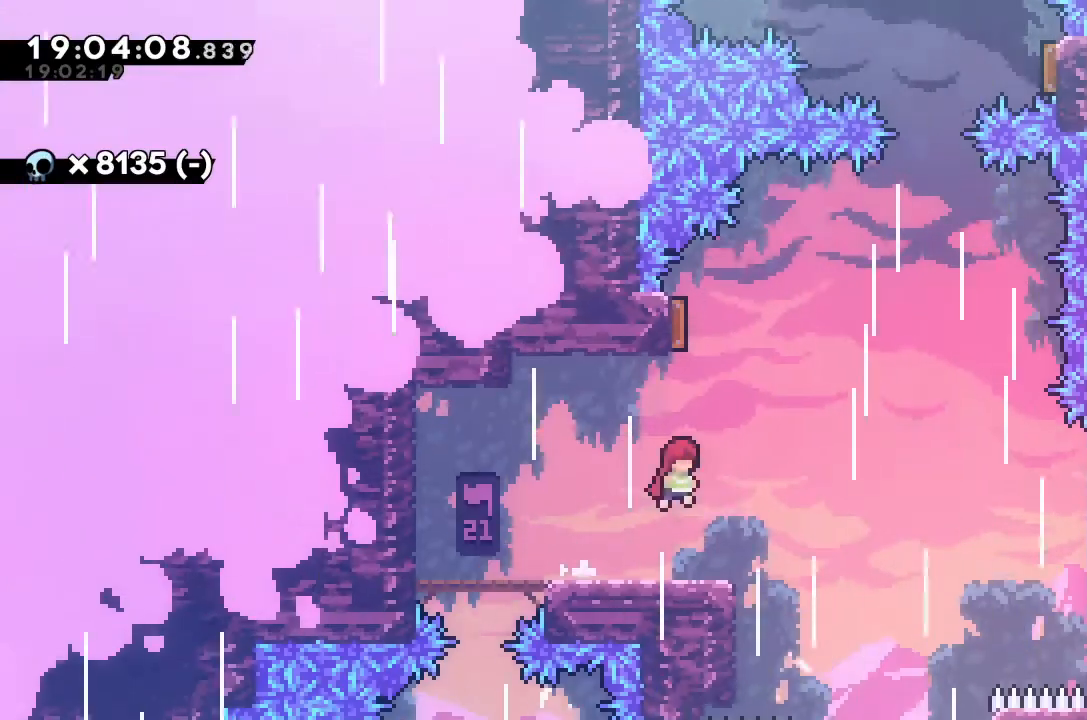
{"keys": ["left"], "events": [[100, "jump", "up"], [200, "dash", "down"], [200, "right", "up"], [200, "up", "down"], [367, "dash", "up"], [367, "up", "up"], [433, "left", "down"]]}
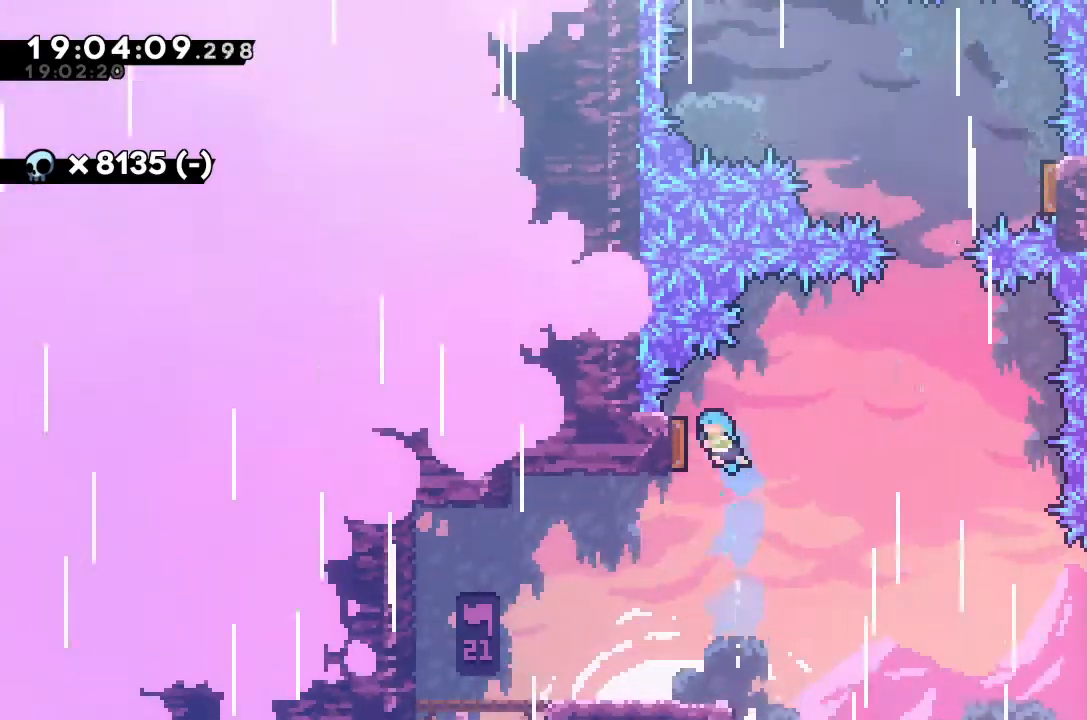
{"keys": ["dash", "up"], "events": [[100, "dash", "down"], [200, "dash", "up"], [300, "left", "up"], [367, "up", "down"], [500, "dash", "down"]]}
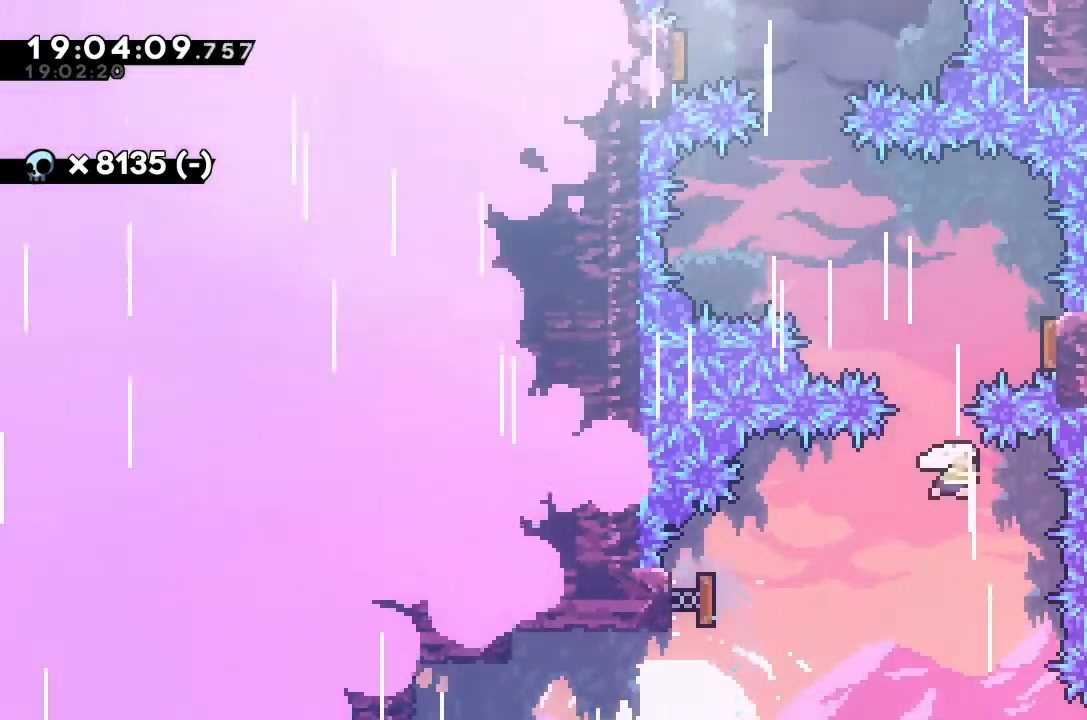
{"keys": ["right"], "events": [[200, "dash", "up"], [200, "right", "down"], [233, "up", "up"]]}
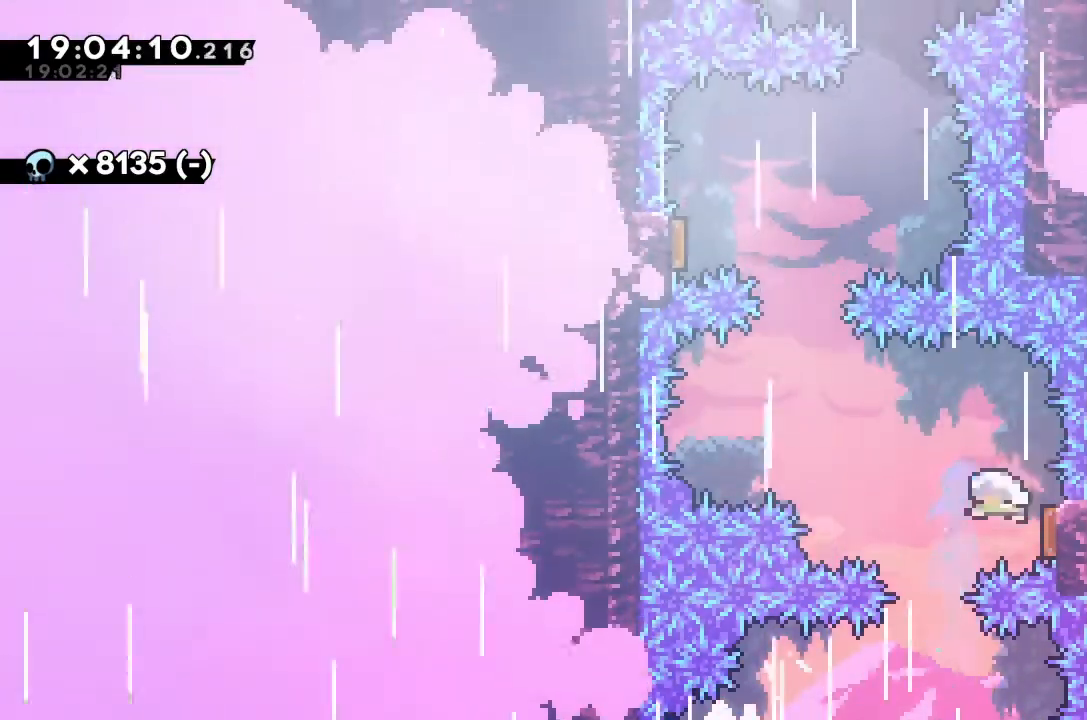
{"keys": ["dash", "up"], "events": [[33, "dash", "down"], [167, "dash", "up"], [267, "right", "up"], [367, "up", "down"], [400, "dash", "down"]]}
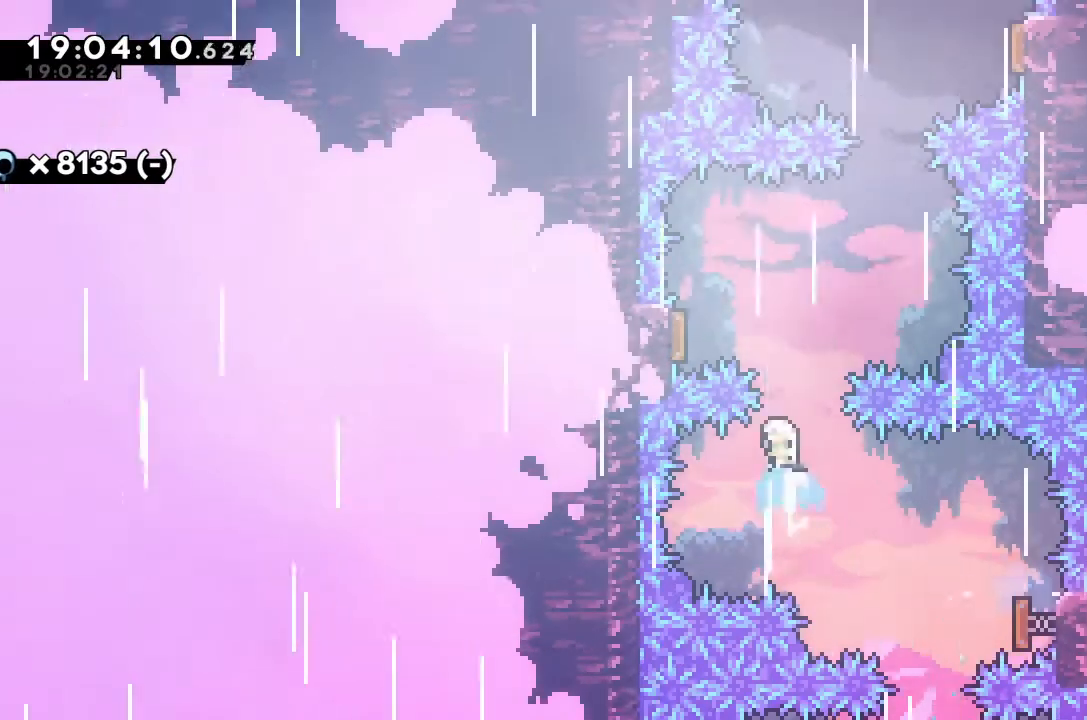
{"keys": ["dash", "left"], "events": [[67, "left", "down"], [67, "up", "up"], [133, "dash", "up"], [400, "dash", "down"]]}
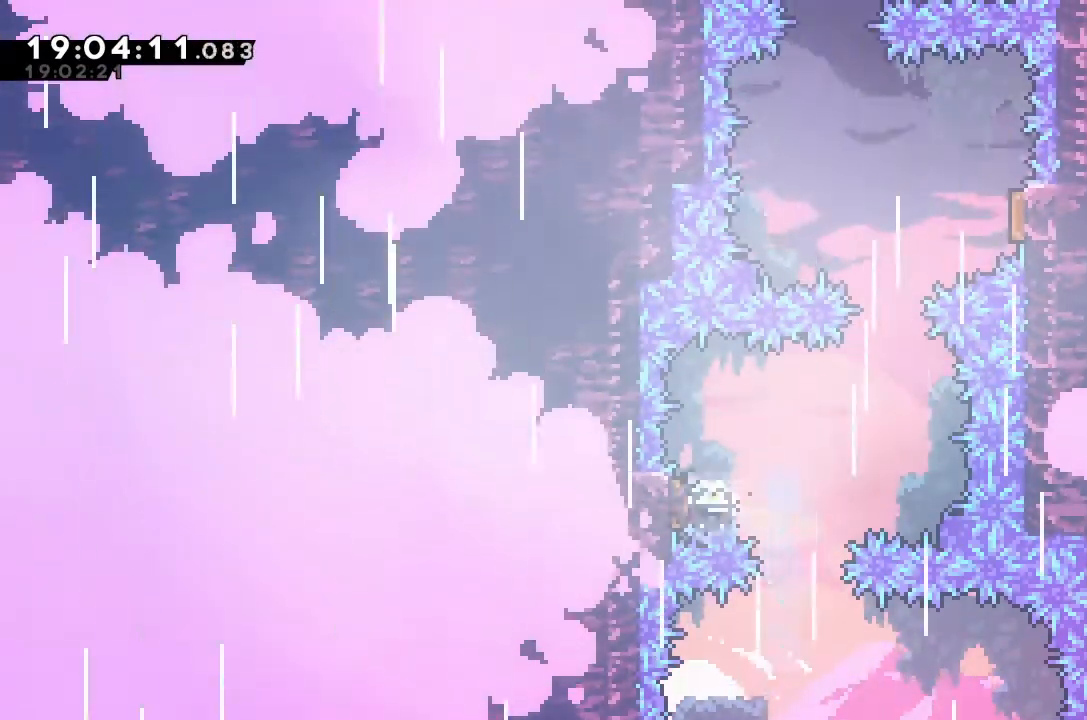
{"keys": ["right", "up"], "events": [[100, "dash", "up"], [200, "left", "up"], [233, "dash", "down"], [233, "up", "down"], [433, "dash", "up"], [433, "right", "down"]]}
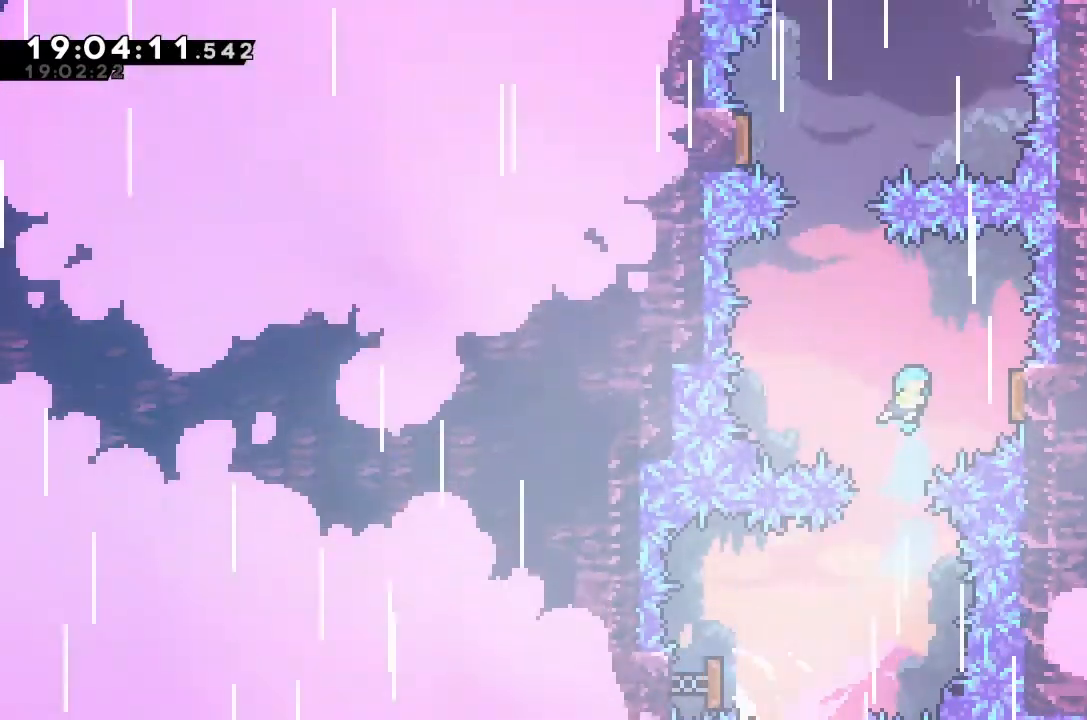
{"keys": [], "events": [[33, "up", "up"], [300, "dash", "down"], [433, "dash", "up"], [500, "right", "up"]]}
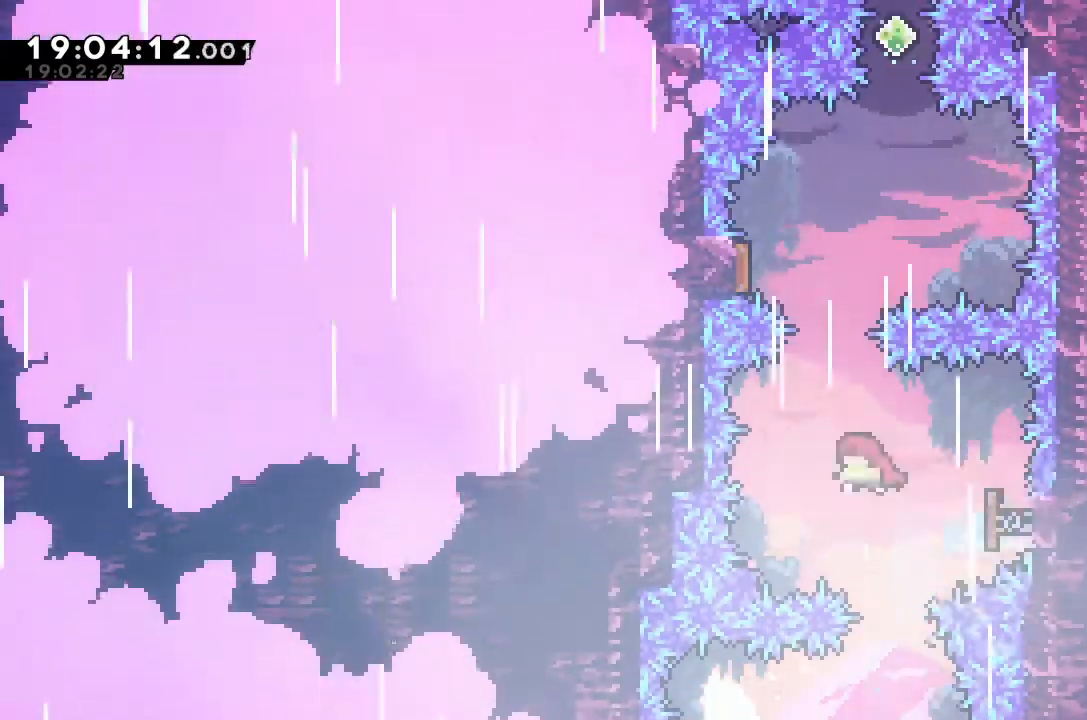
{"keys": ["left"], "events": [[33, "up", "down"], [100, "dash", "down"], [267, "dash", "up"], [333, "left", "down"], [333, "up", "up"]]}
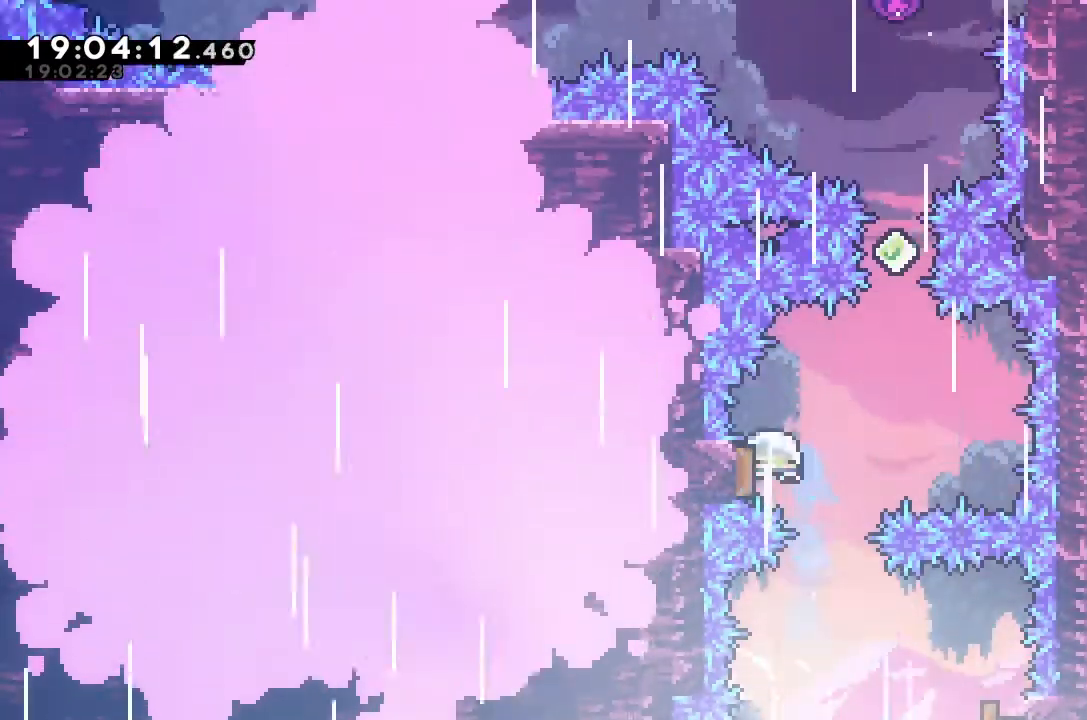
{"keys": ["up"], "events": [[167, "dash", "down"], [167, "left", "up"], [167, "up", "down"], [400, "dash", "up"]]}
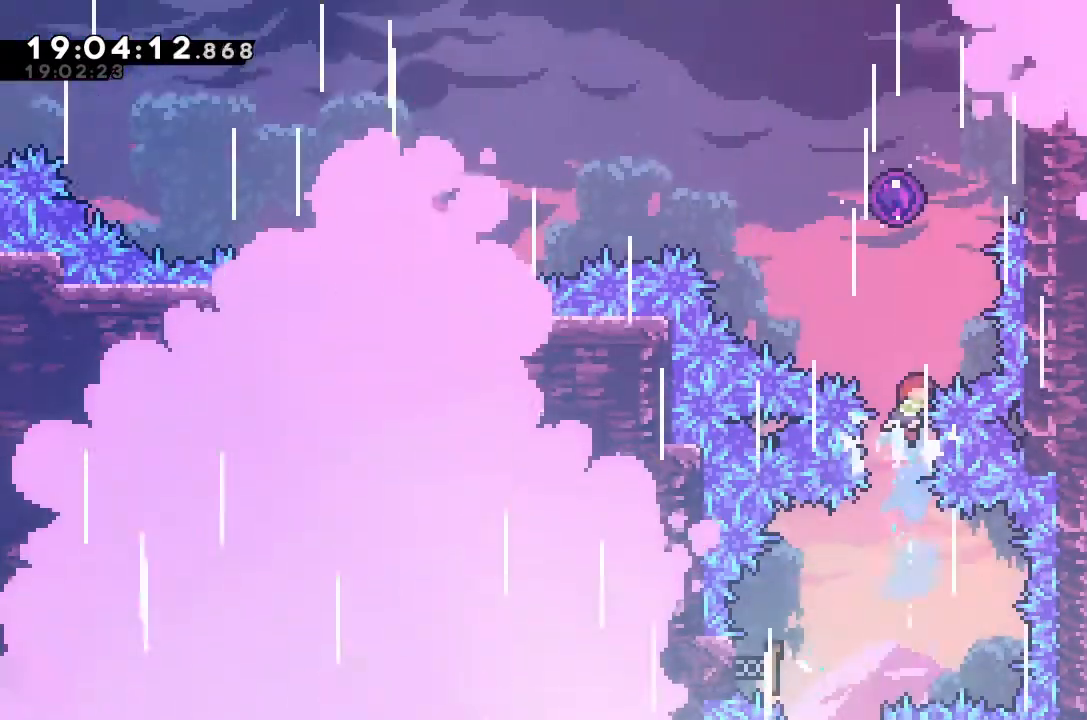
{"keys": [], "events": [[33, "dash", "down"], [233, "dash", "up"], [267, "up", "up"]]}
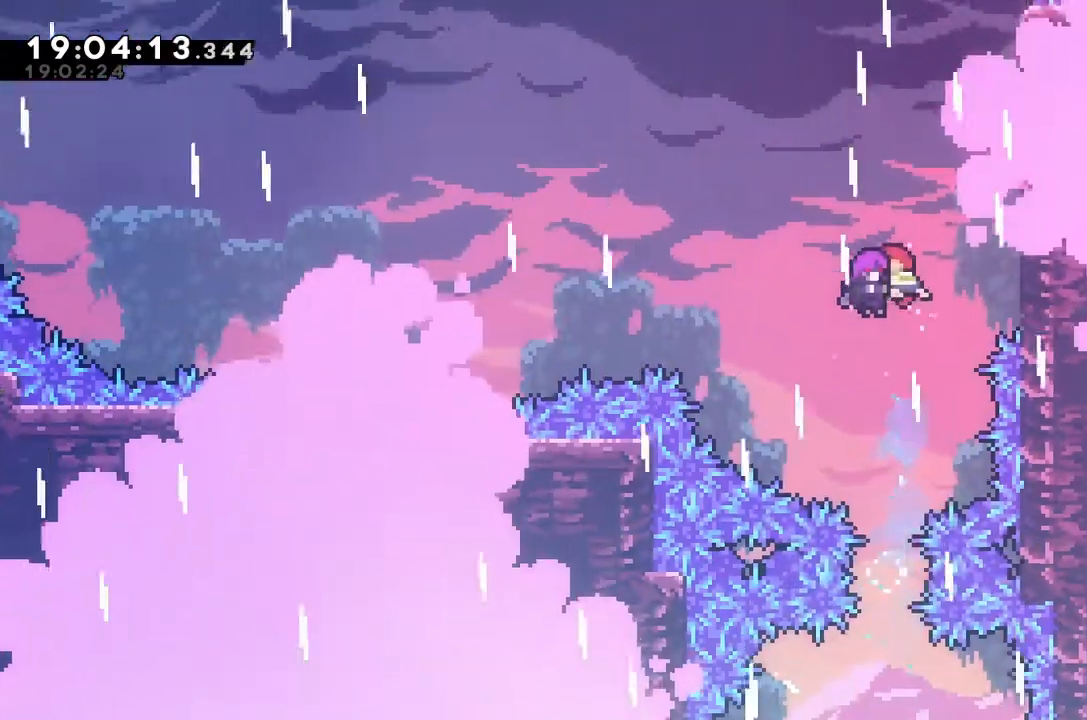
{"keys": [], "events": []}